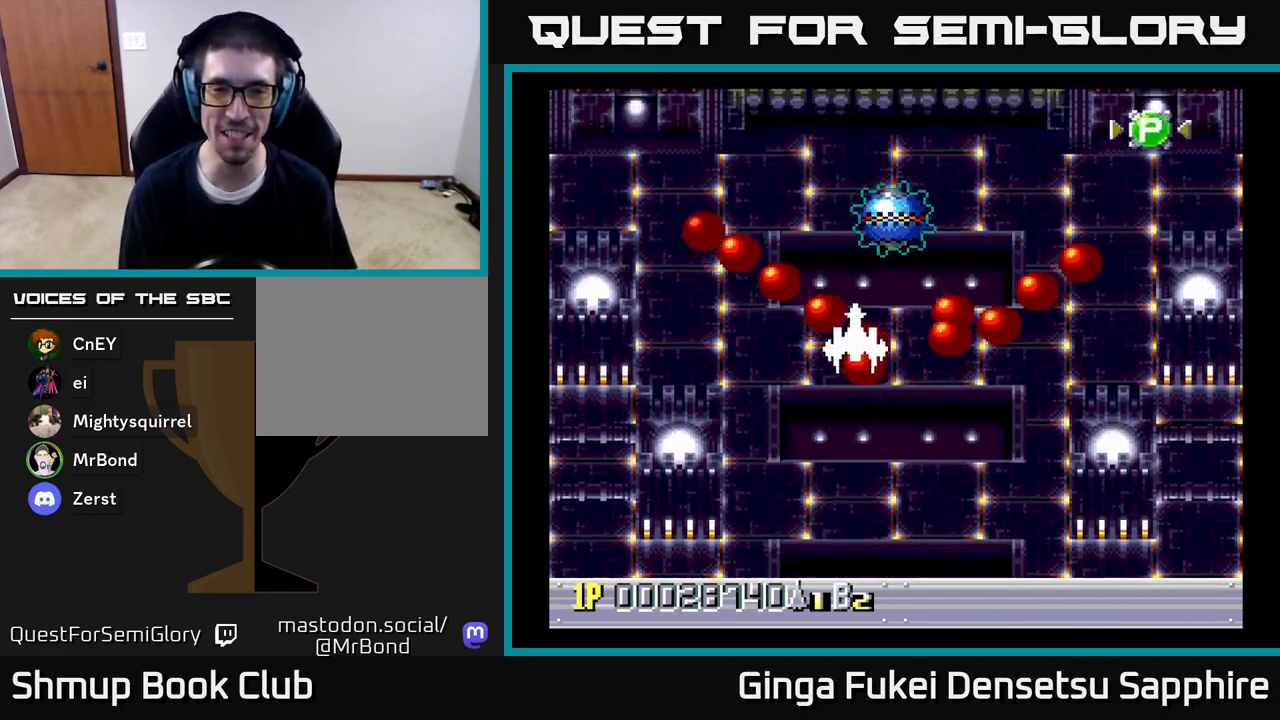
Gameplay with a controller (Xbox layout); each line is a JSON object with the inputs held at the frame after it. "events" lists button and stick changes between this image and that frame as [ms after this image, input, new state], when the widget could be followed in between.
{"buttons": ["A", "DPAD_UP"], "left_stick": "center", "right_stick": "center", "events": [[200, "DPAD_RIGHT", "up"], [300, "DPAD_LEFT", "down"], [400, "DPAD_UP", "up"], [417, "DPAD_UP", "down"], [500, "DPAD_LEFT", "up"]]}
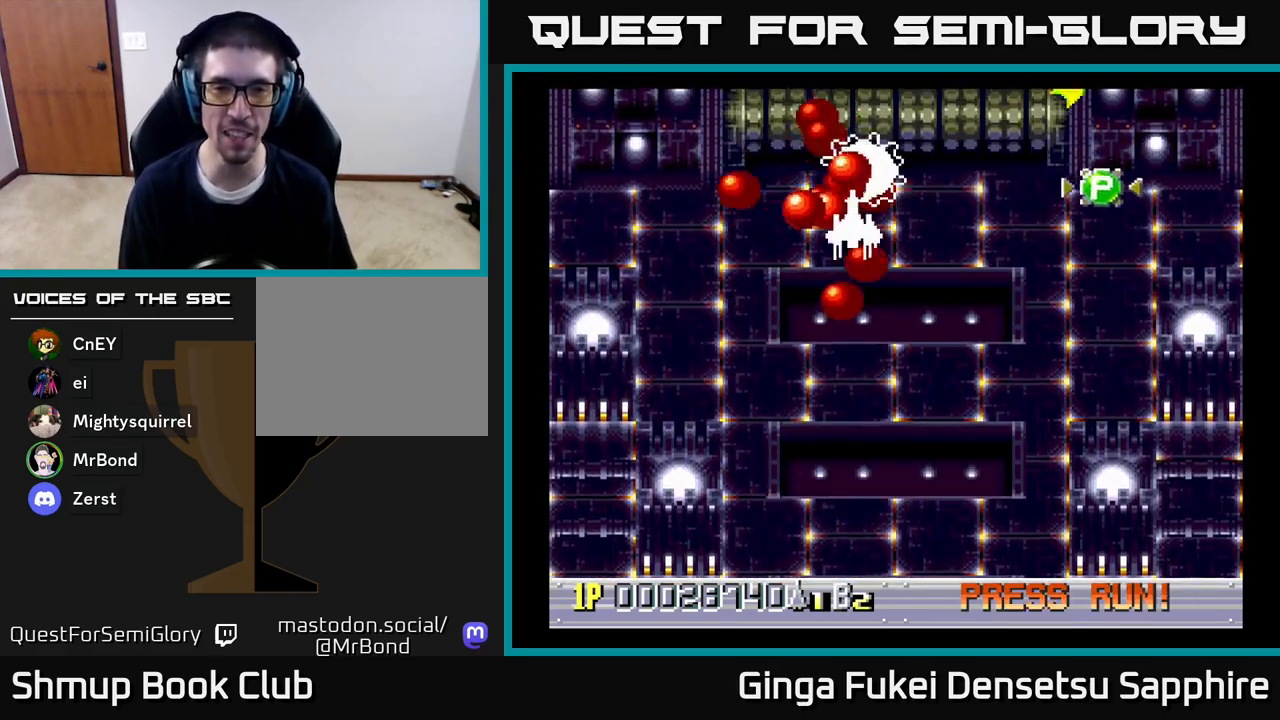
{"buttons": ["A", "DPAD_DOWN"], "left_stick": "center", "right_stick": "center", "events": [[67, "DPAD_RIGHT", "down"], [67, "DPAD_UP", "up"], [100, "DPAD_DOWN", "down"], [167, "DPAD_RIGHT", "up"], [250, "DPAD_RIGHT", "down"], [467, "DPAD_RIGHT", "up"]]}
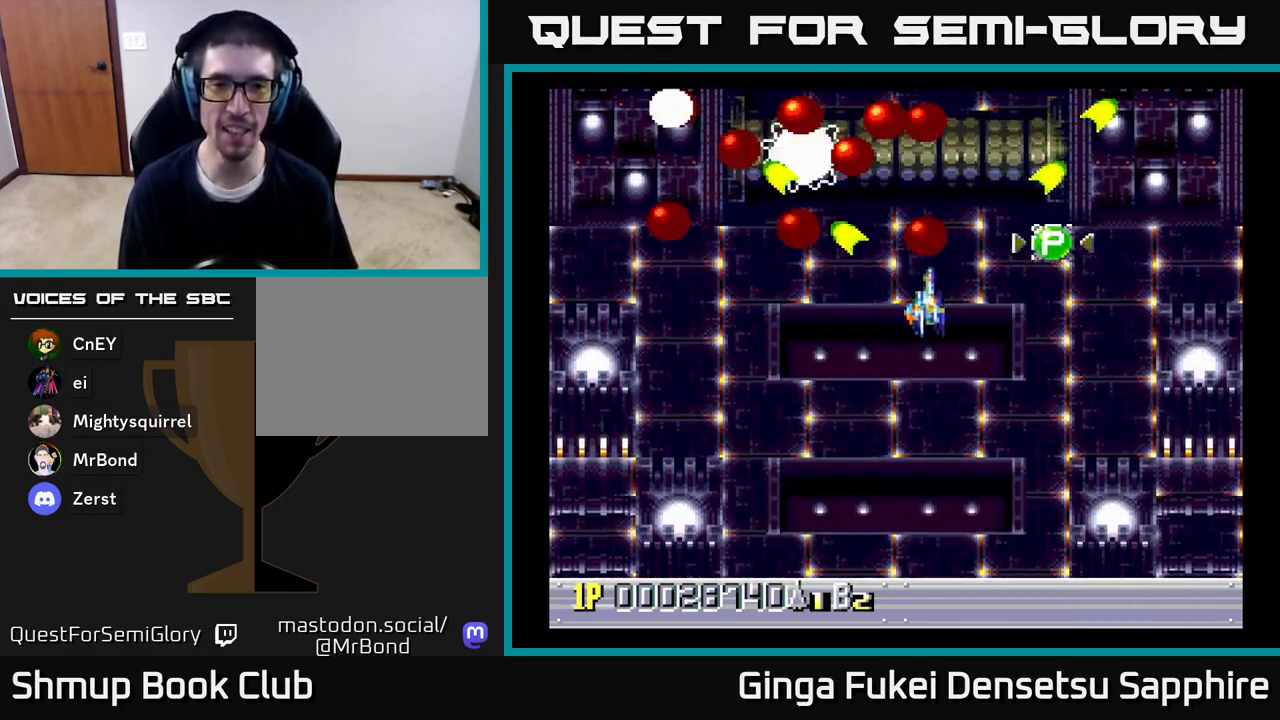
{"buttons": ["A", "DPAD_DOWN", "DPAD_RIGHT"], "left_stick": "center", "right_stick": "center", "events": [[17, "DPAD_LEFT", "down"], [133, "DPAD_DOWN", "up"], [217, "DPAD_UP", "down"], [233, "DPAD_LEFT", "up"], [250, "DPAD_RIGHT", "down"], [317, "DPAD_UP", "up"], [333, "DPAD_DOWN", "down"], [333, "DPAD_RIGHT", "up"], [450, "DPAD_RIGHT", "down"]]}
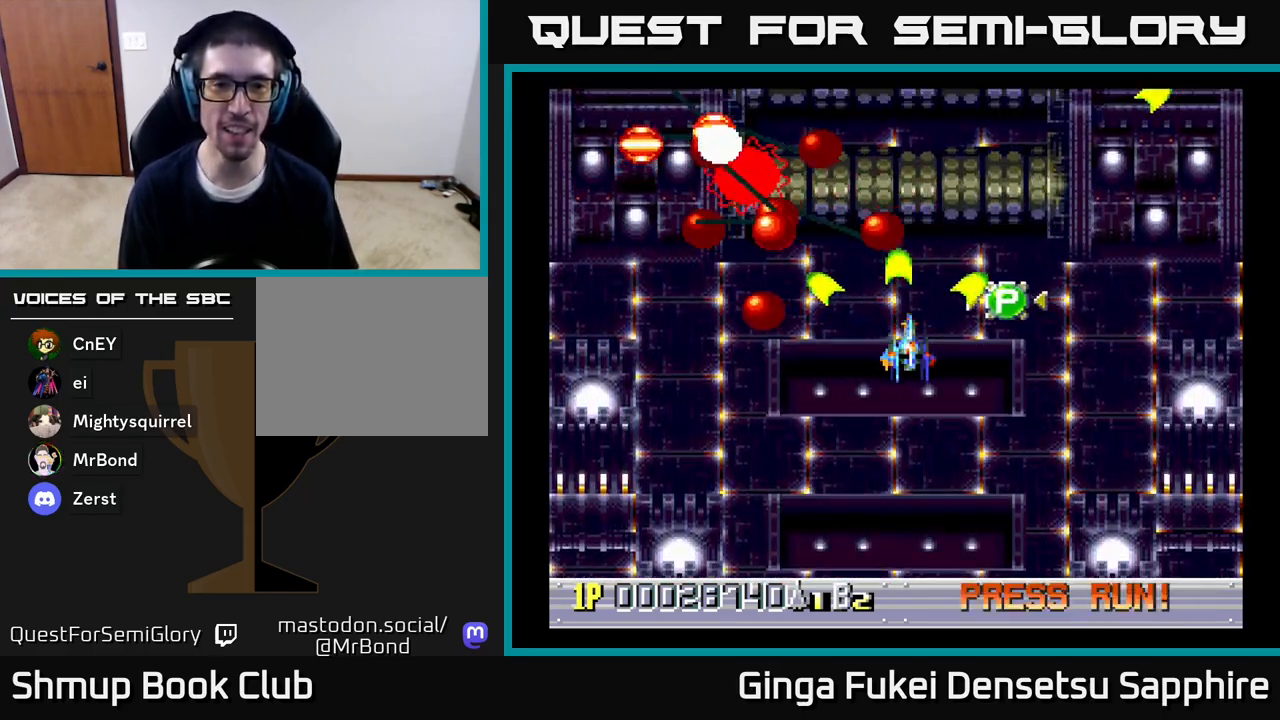
{"buttons": ["A", "DPAD_LEFT"], "left_stick": "center", "right_stick": "center", "events": [[150, "DPAD_RIGHT", "up"], [200, "DPAD_RIGHT", "down"], [250, "DPAD_DOWN", "up"], [267, "DPAD_UP", "down"], [300, "DPAD_RIGHT", "up"], [483, "DPAD_LEFT", "down"], [500, "DPAD_UP", "up"]]}
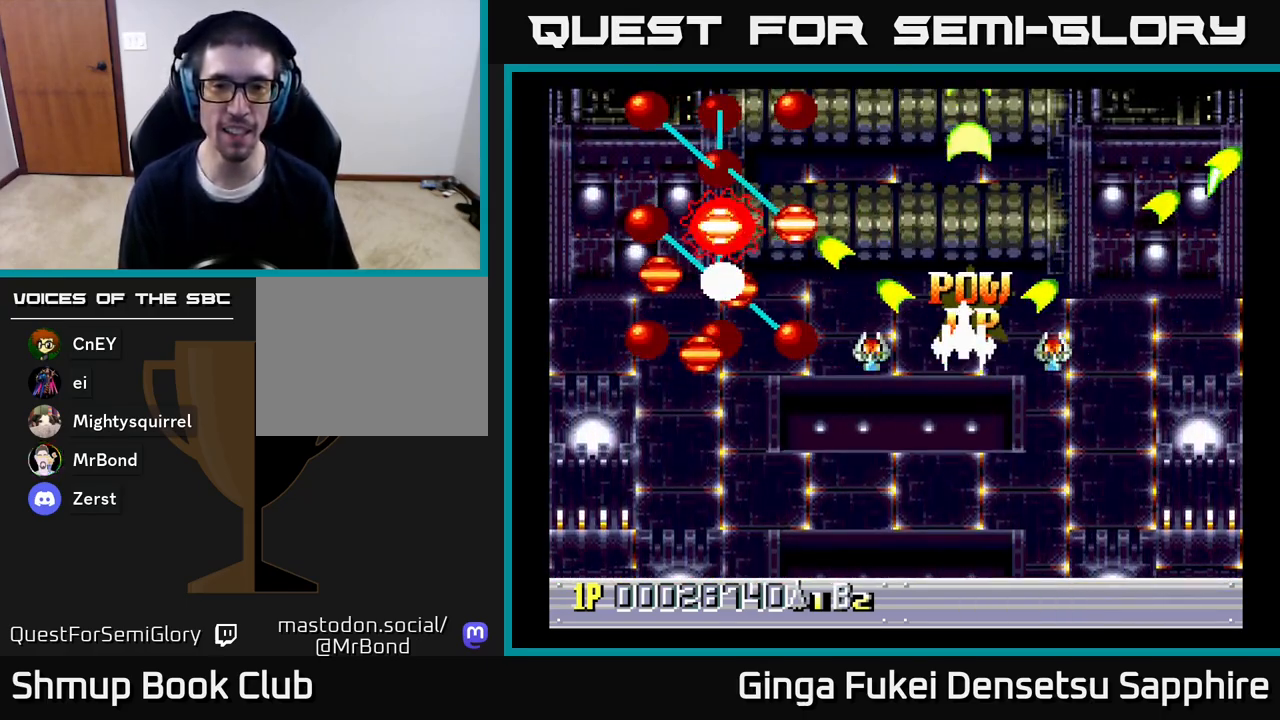
{"buttons": ["A", "DPAD_DOWN", "DPAD_RIGHT"], "left_stick": "center", "right_stick": "center", "events": [[17, "DPAD_DOWN", "down"], [67, "DPAD_LEFT", "up"], [100, "DPAD_RIGHT", "down"], [333, "DPAD_RIGHT", "up"], [367, "DPAD_LEFT", "down"], [483, "DPAD_LEFT", "up"], [500, "DPAD_RIGHT", "down"]]}
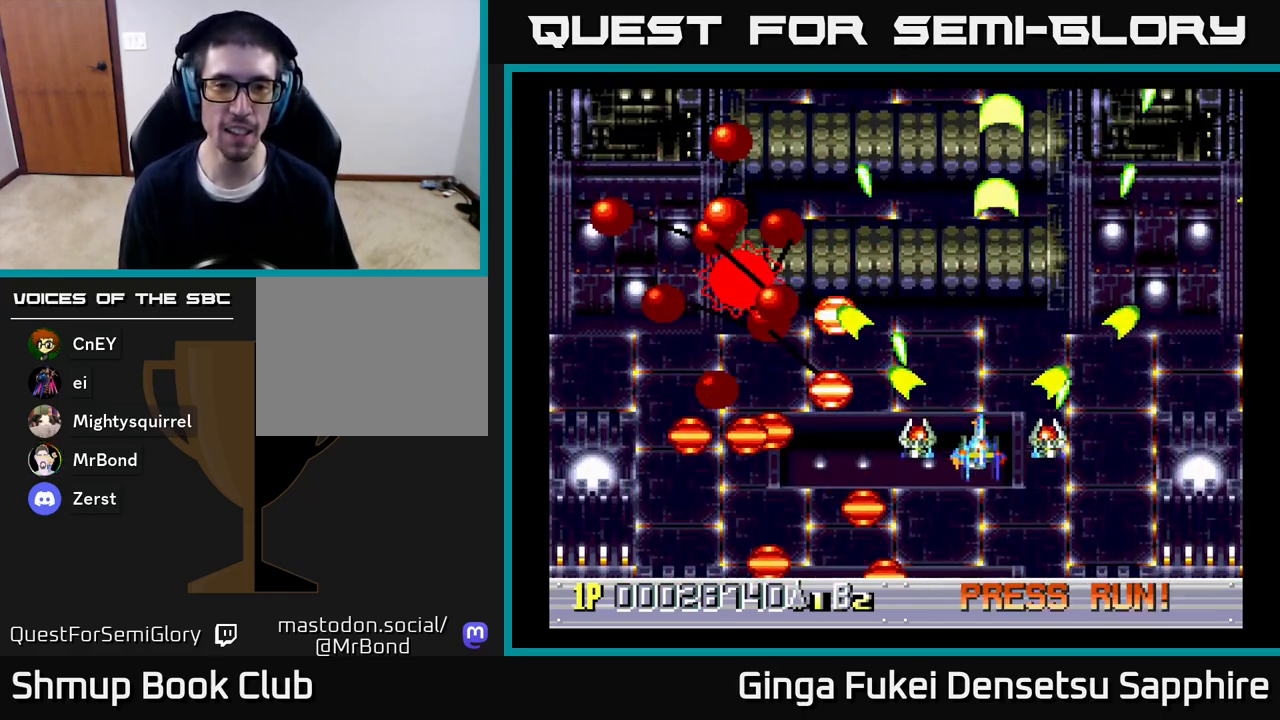
{"buttons": ["A", "DPAD_DOWN", "DPAD_RIGHT"], "left_stick": "center", "right_stick": "center", "events": [[267, "DPAD_RIGHT", "up"], [333, "DPAD_LEFT", "down"], [433, "DPAD_LEFT", "up"], [467, "DPAD_RIGHT", "down"]]}
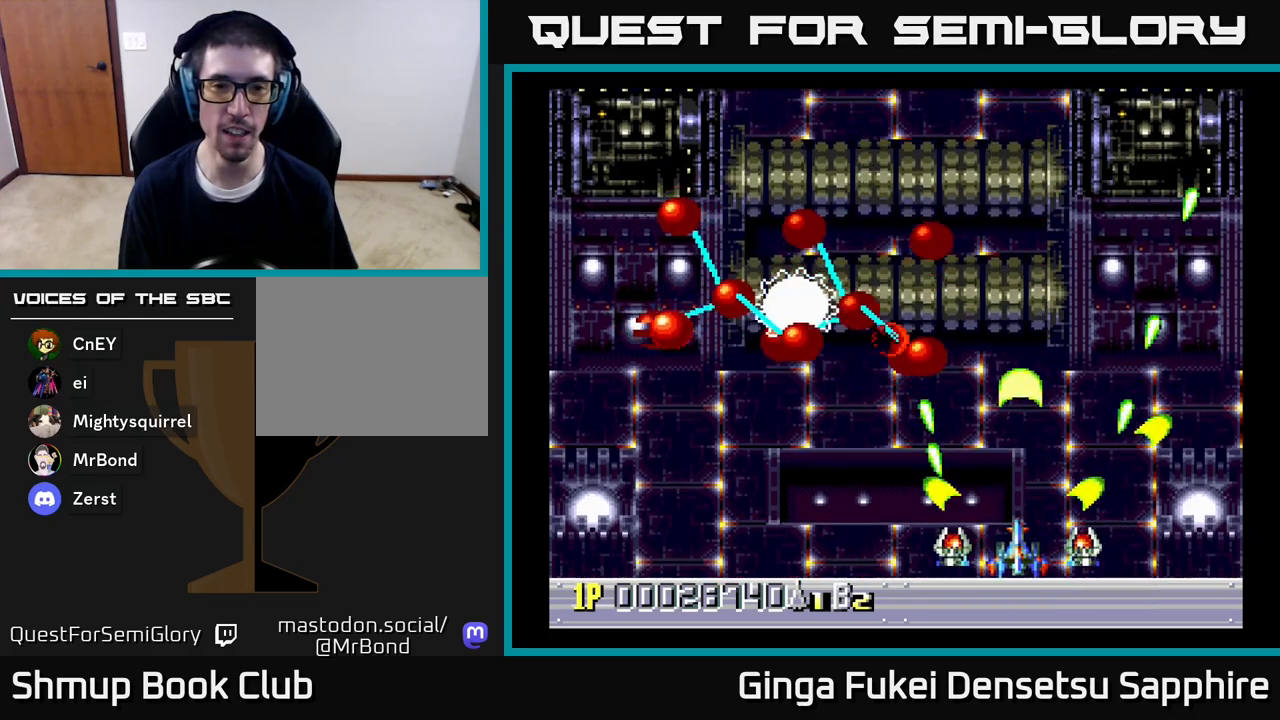
{"buttons": ["A", "DPAD_UP", "DPAD_RIGHT"], "left_stick": "center", "right_stick": "center", "events": [[33, "DPAD_RIGHT", "up"], [50, "DPAD_DOWN", "up"], [50, "DPAD_LEFT", "down"], [467, "DPAD_LEFT", "up"], [467, "DPAD_UP", "down"], [500, "DPAD_RIGHT", "down"]]}
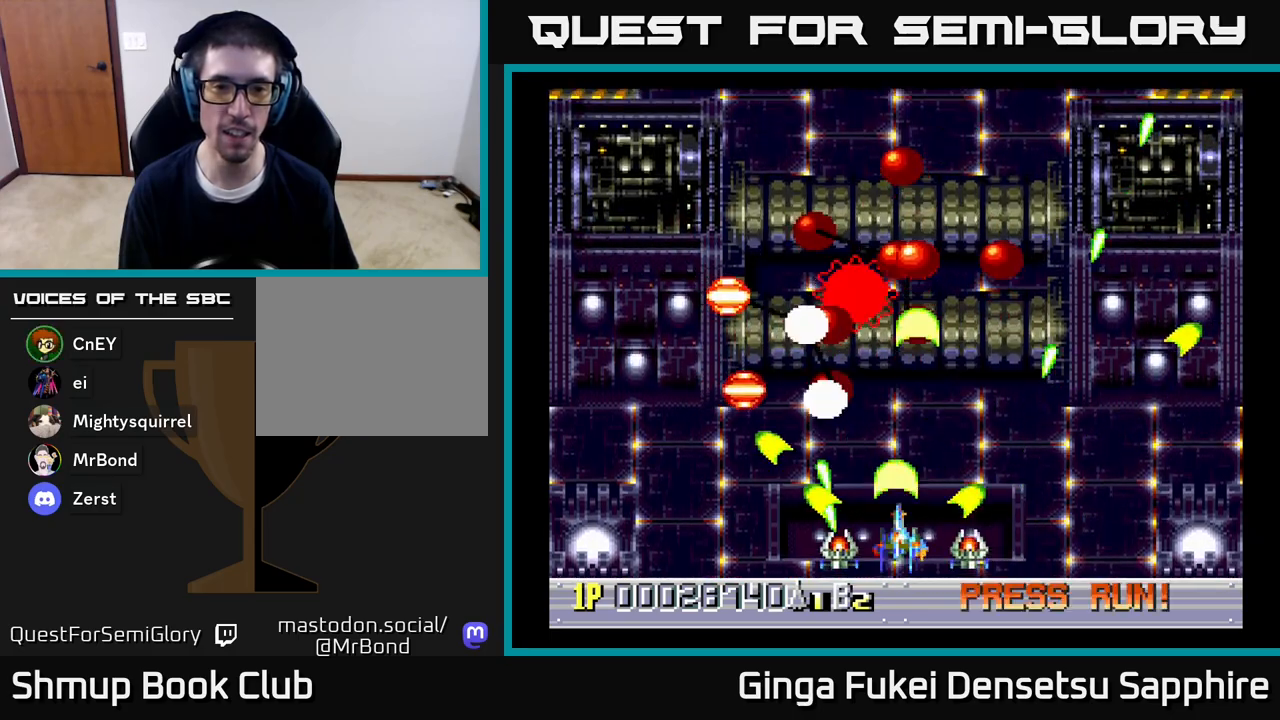
{"buttons": ["A"], "left_stick": "center", "right_stick": "center", "events": [[17, "DPAD_RIGHT", "up"], [200, "DPAD_RIGHT", "down"], [350, "DPAD_RIGHT", "up"], [400, "DPAD_UP", "up"]]}
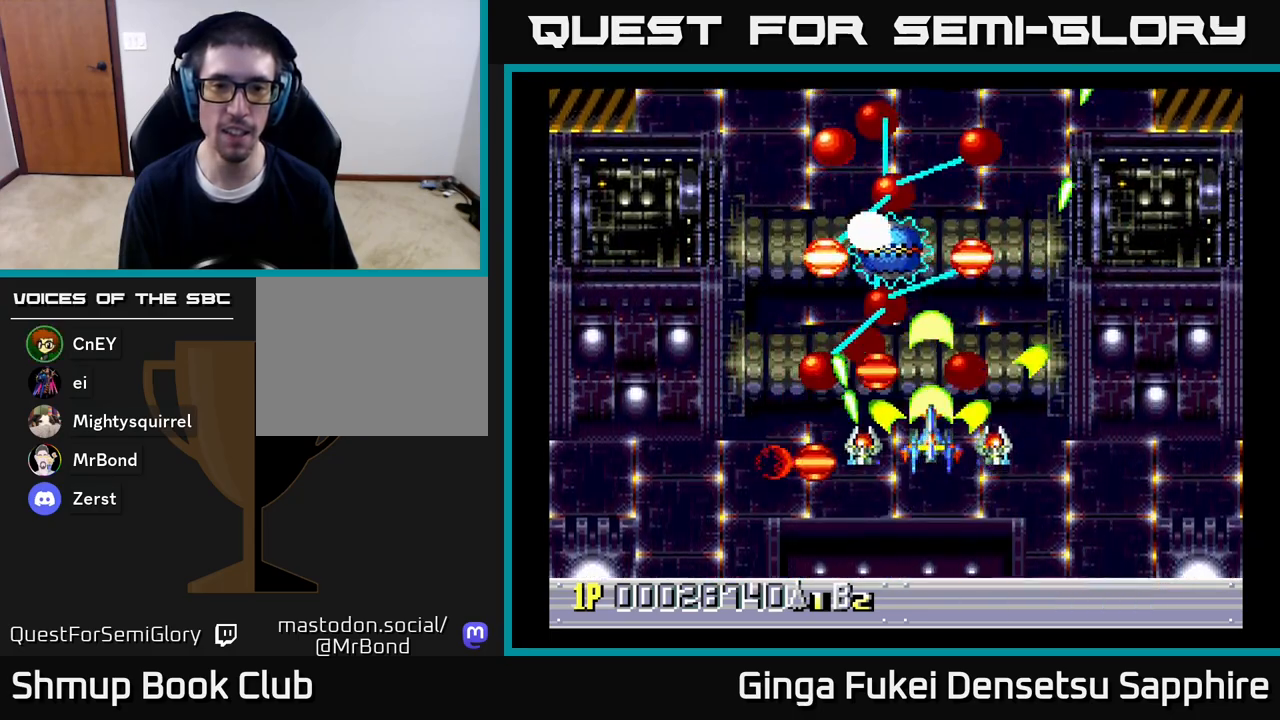
{"buttons": ["A", "DPAD_LEFT"], "left_stick": "center", "right_stick": "center", "events": [[83, "DPAD_DOWN", "down"], [100, "DPAD_RIGHT", "down"], [200, "DPAD_RIGHT", "up"], [367, "DPAD_LEFT", "down"], [383, "DPAD_DOWN", "up"]]}
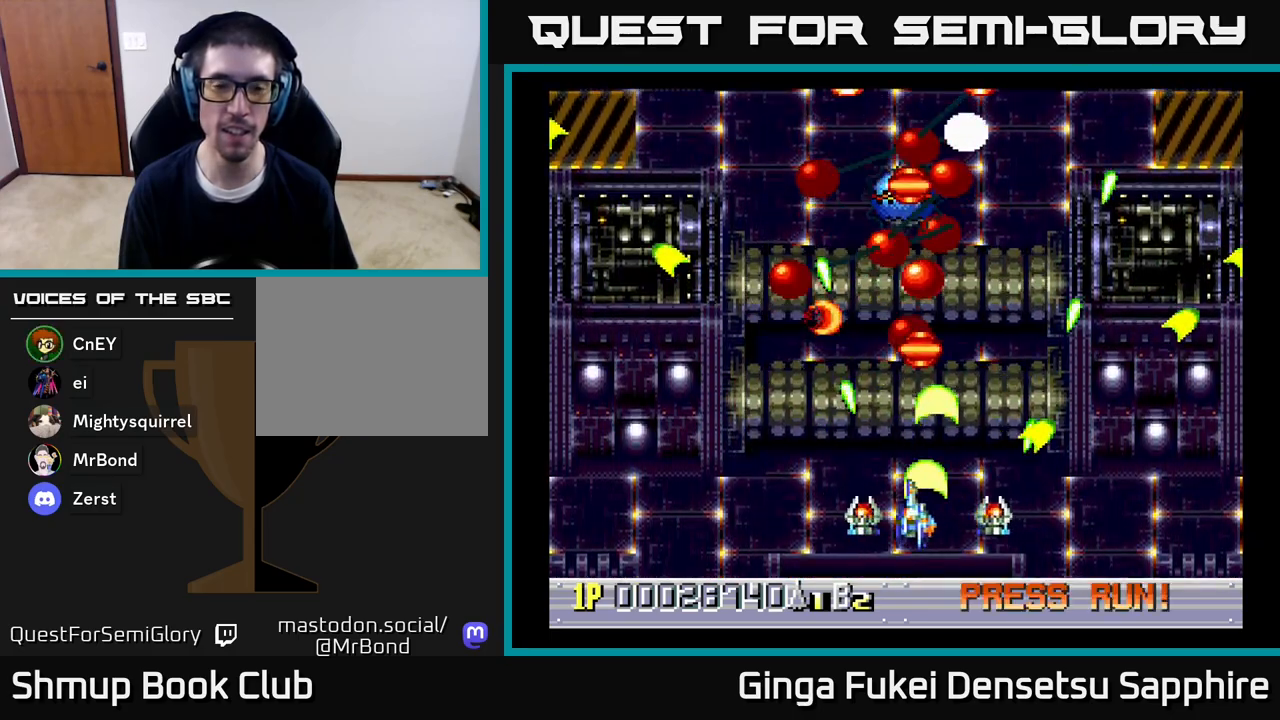
{"buttons": ["A"], "left_stick": "center", "right_stick": "center", "events": [[67, "DPAD_LEFT", "up"], [67, "DPAD_UP", "down"], [83, "DPAD_RIGHT", "down"], [350, "DPAD_RIGHT", "up"], [483, "DPAD_RIGHT", "down"], [483, "DPAD_UP", "up"], [500, "DPAD_RIGHT", "up"]]}
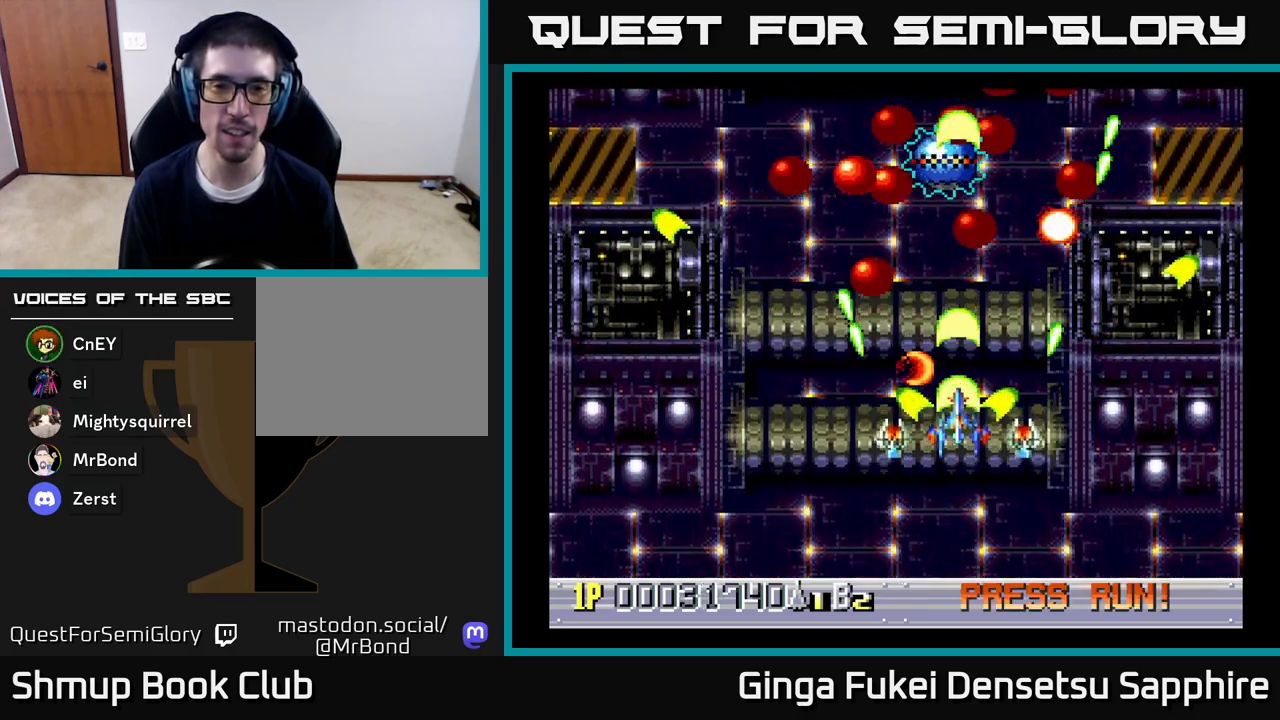
{"buttons": ["A", "DPAD_LEFT"], "left_stick": "center", "right_stick": "center", "events": [[233, "DPAD_RIGHT", "down"], [300, "DPAD_RIGHT", "up"], [450, "DPAD_LEFT", "down"]]}
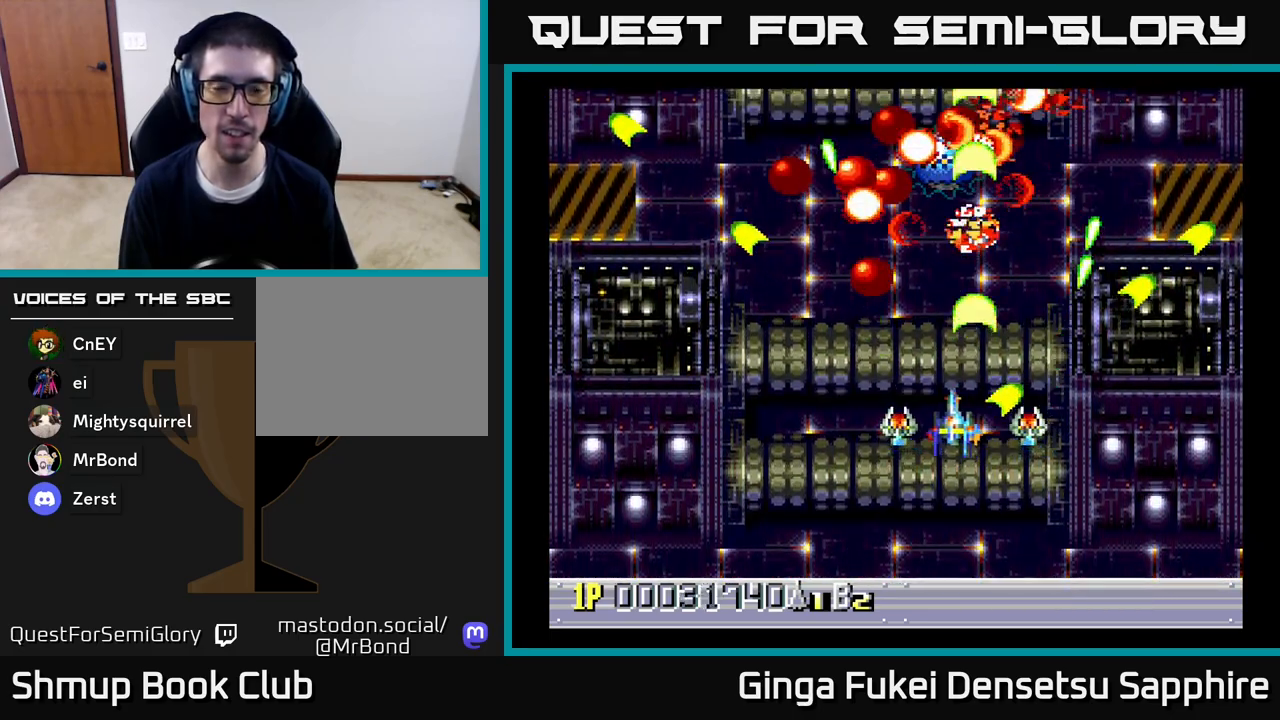
{"buttons": [], "left_stick": "center", "right_stick": "center", "events": [[67, "A", "up"], [167, "DPAD_DOWN", "down"], [167, "DPAD_LEFT", "up"], [367, "DPAD_DOWN", "up"]]}
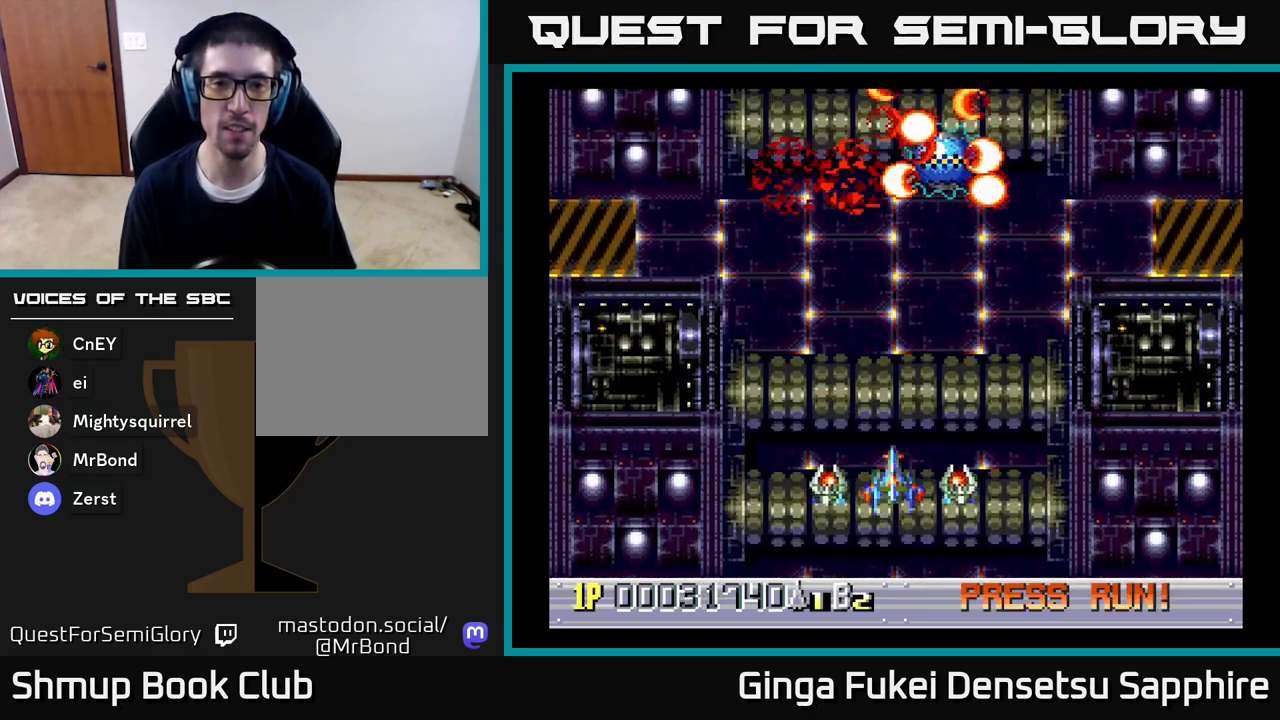
{"buttons": ["DPAD_UP"], "left_stick": "center", "right_stick": "center", "events": [[333, "DPAD_UP", "down"], [350, "DPAD_RIGHT", "down"], [500, "DPAD_RIGHT", "up"]]}
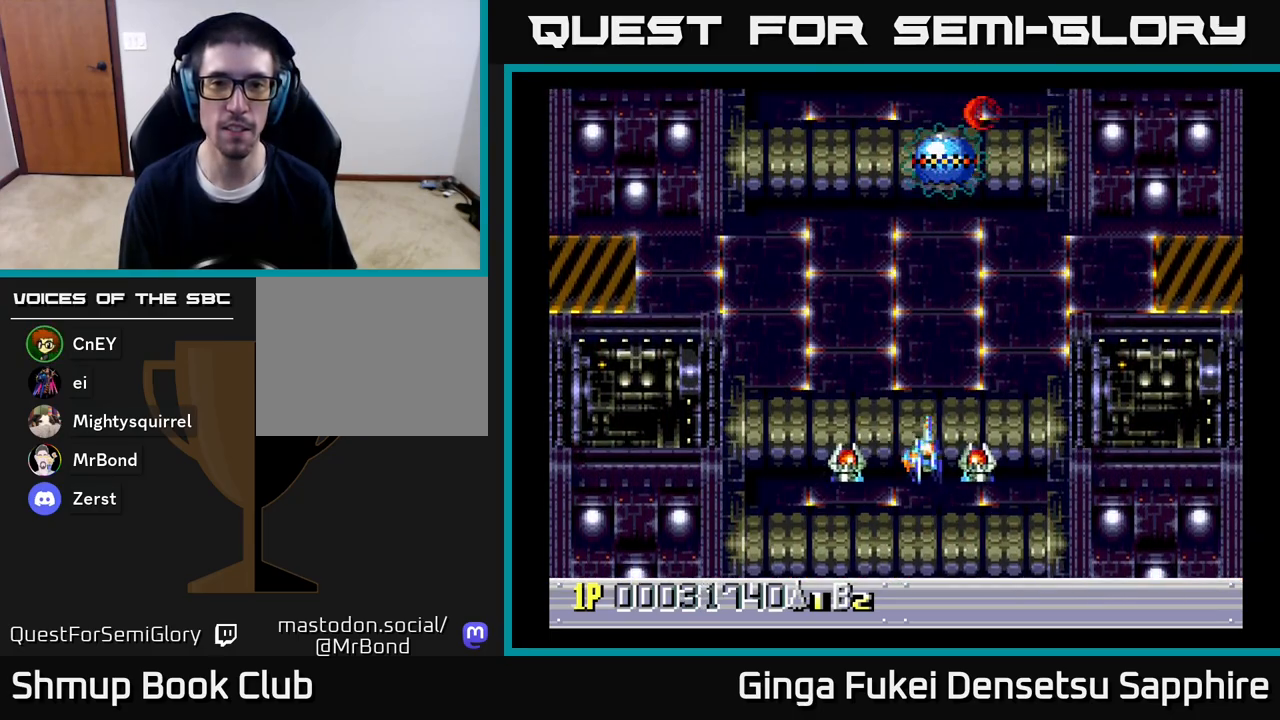
{"buttons": [], "left_stick": "center", "right_stick": "center", "events": [[233, "DPAD_UP", "up"]]}
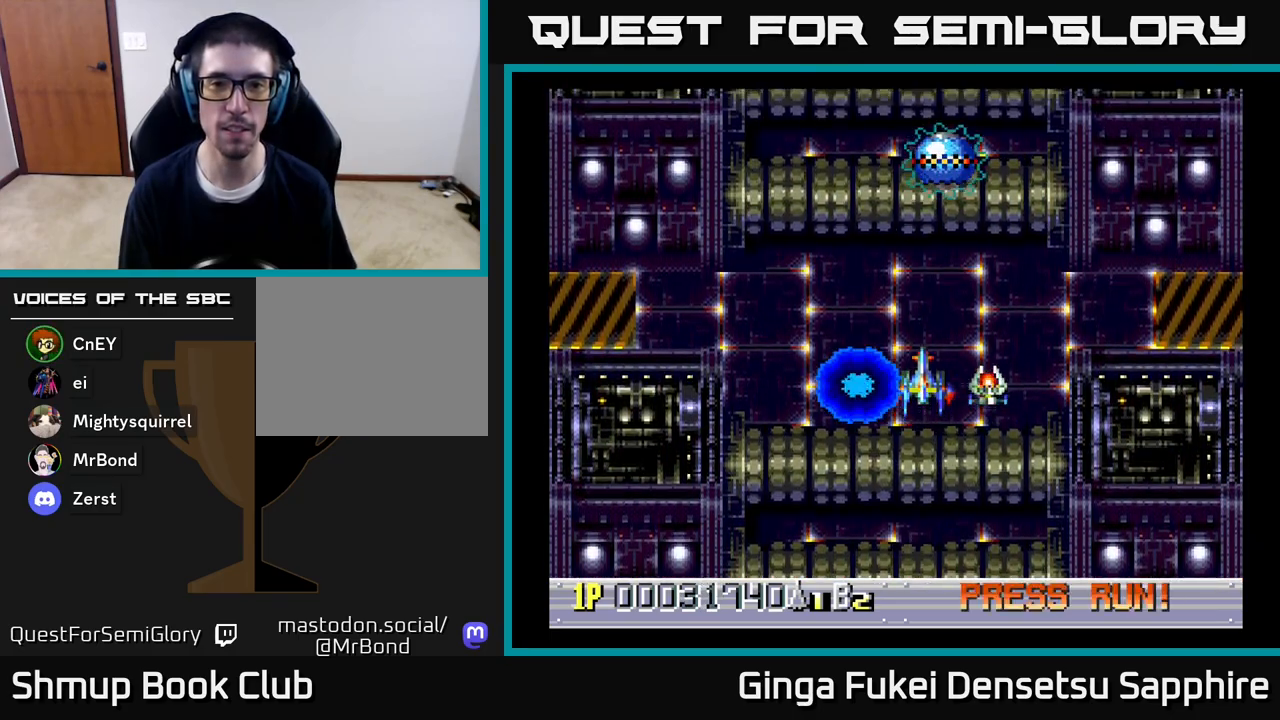
{"buttons": [], "left_stick": "center", "right_stick": "center", "events": []}
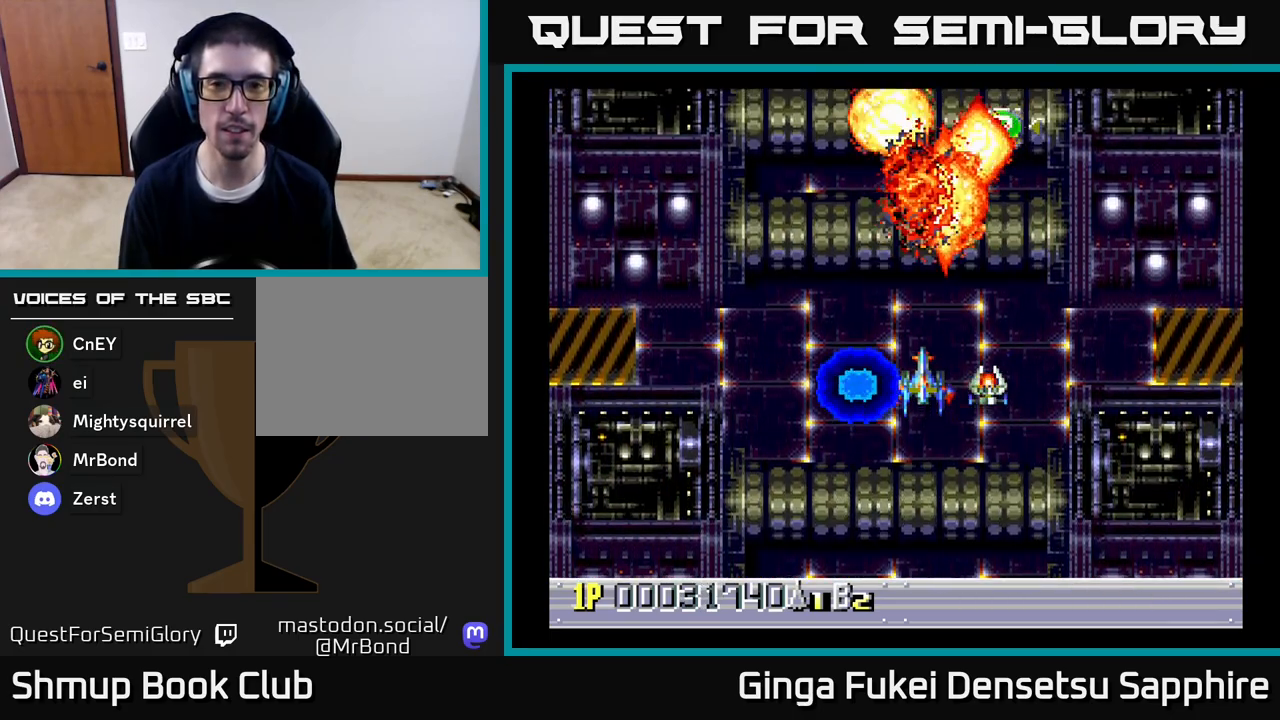
{"buttons": ["DPAD_UP", "DPAD_RIGHT"], "left_stick": "center", "right_stick": "center", "events": [[167, "DPAD_RIGHT", "down"], [167, "DPAD_UP", "down"]]}
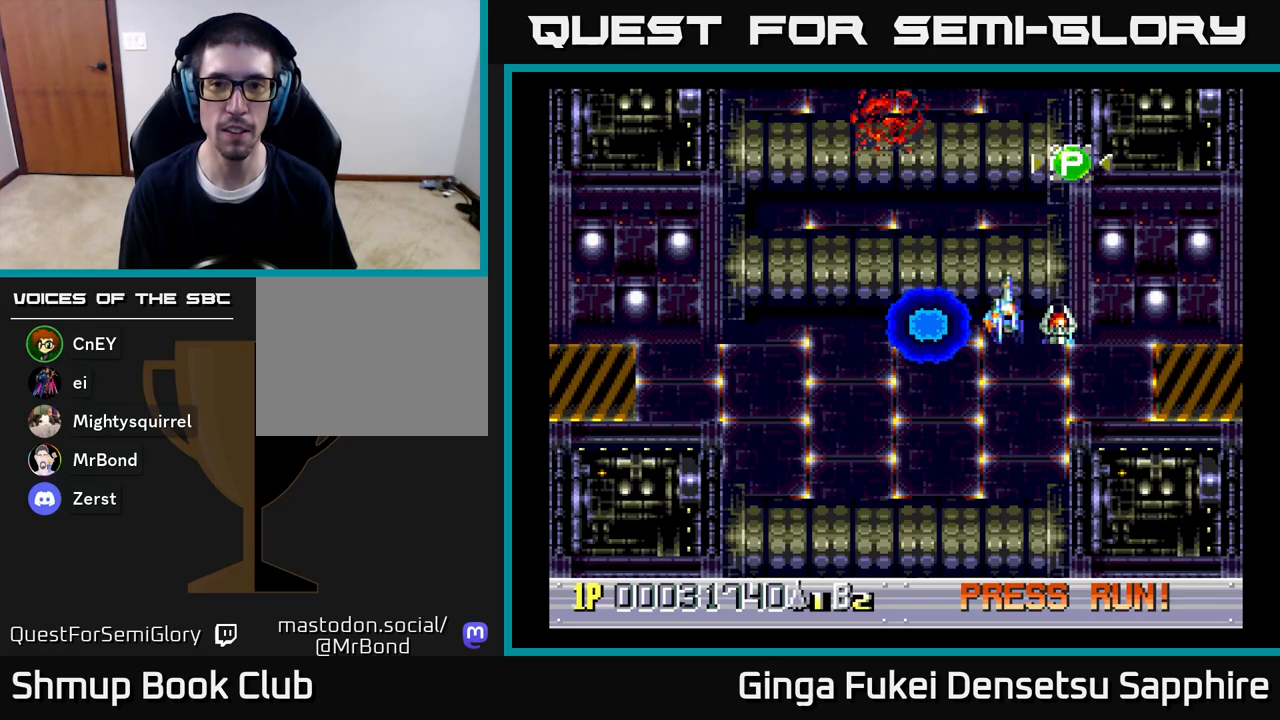
{"buttons": ["DPAD_DOWN", "DPAD_LEFT"], "left_stick": "center", "right_stick": "center", "events": [[467, "DPAD_RIGHT", "up"], [467, "DPAD_UP", "up"], [483, "DPAD_DOWN", "down"], [500, "DPAD_LEFT", "down"]]}
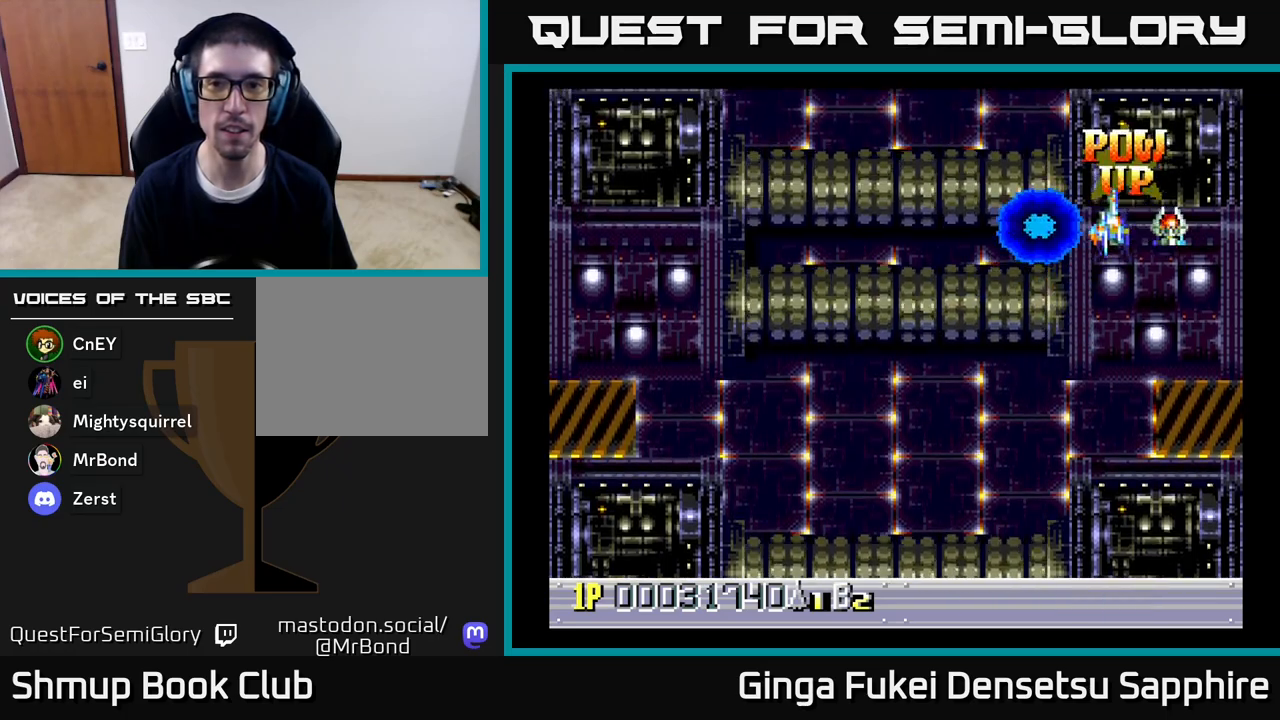
{"buttons": ["DPAD_DOWN", "DPAD_LEFT"], "left_stick": "center", "right_stick": "center", "events": []}
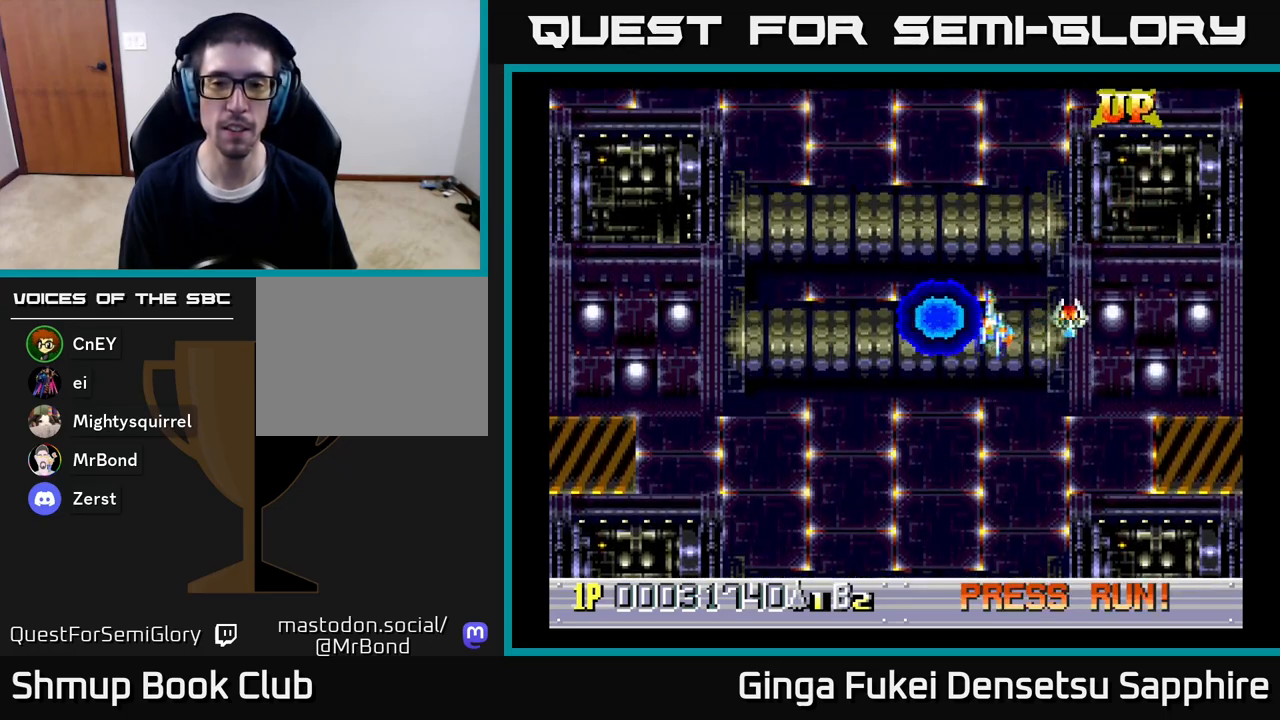
{"buttons": ["DPAD_DOWN", "DPAD_LEFT"], "left_stick": "center", "right_stick": "center", "events": []}
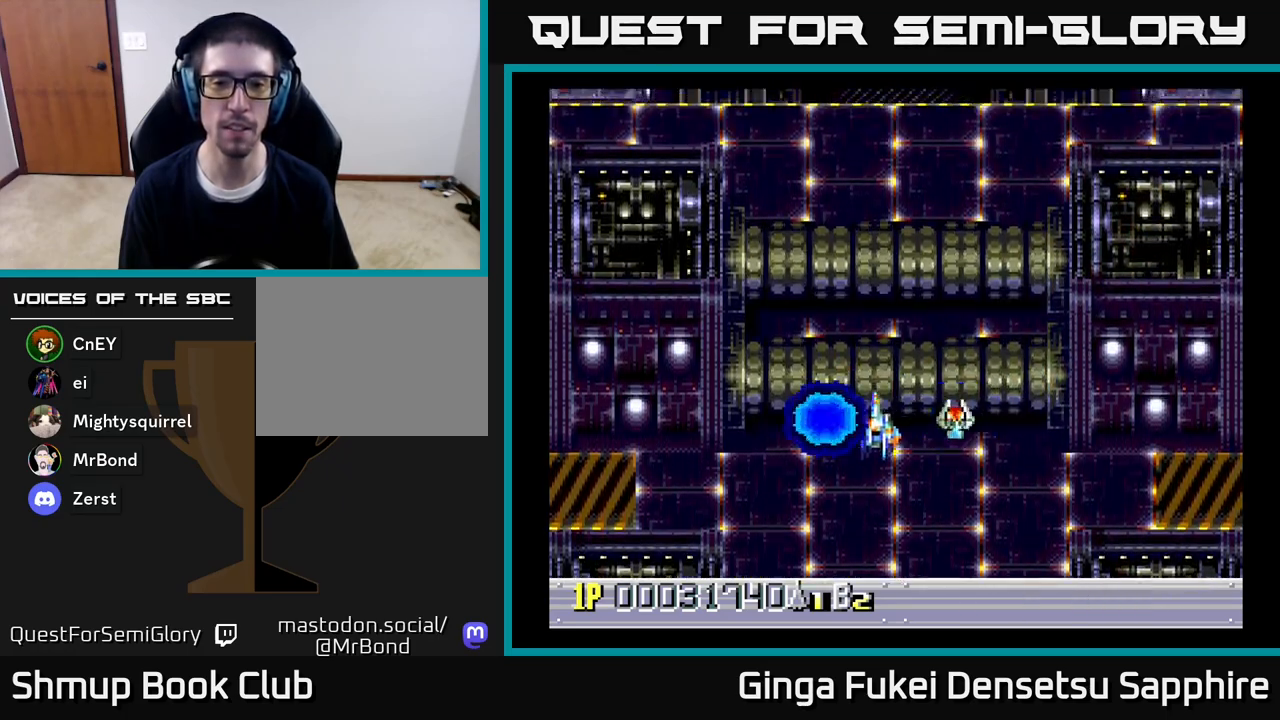
{"buttons": [], "left_stick": "center", "right_stick": "center", "events": [[17, "DPAD_LEFT", "up"], [83, "DPAD_DOWN", "up"]]}
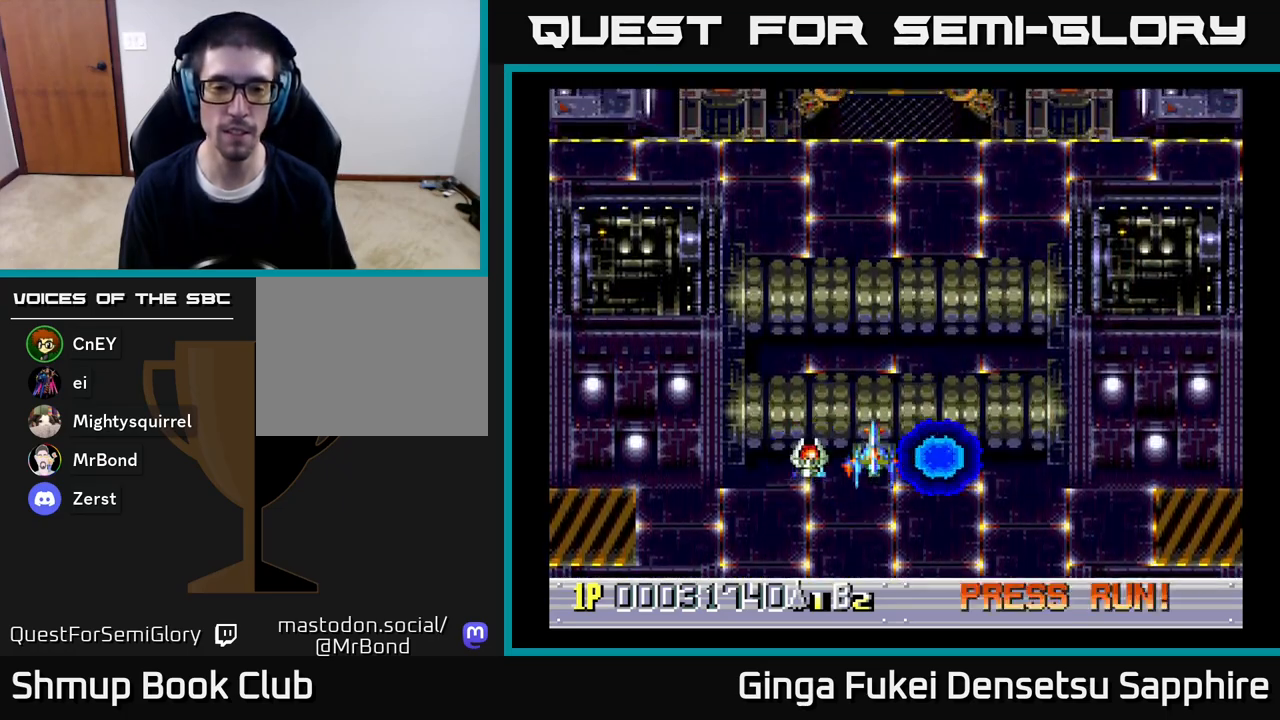
{"buttons": [], "left_stick": "center", "right_stick": "center", "events": [[150, "DPAD_RIGHT", "down"], [183, "DPAD_UP", "down"], [200, "DPAD_RIGHT", "up"], [317, "DPAD_UP", "up"]]}
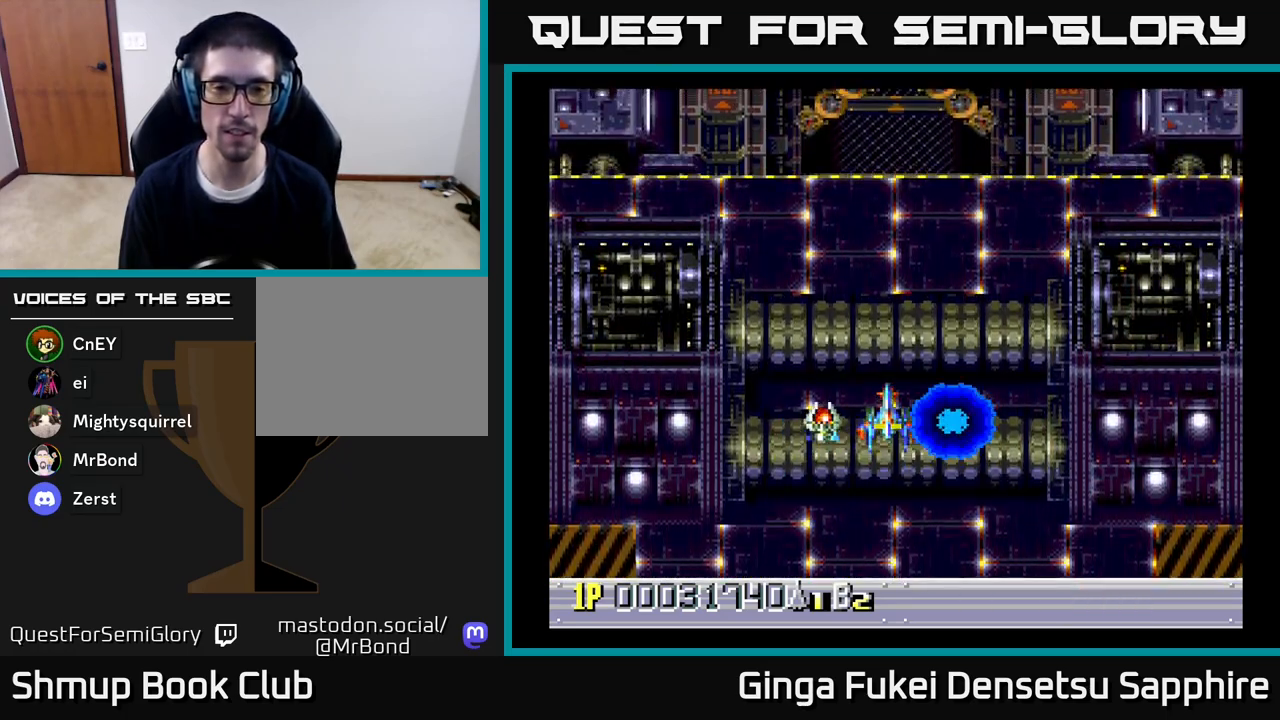
{"buttons": [], "left_stick": "center", "right_stick": "center", "events": []}
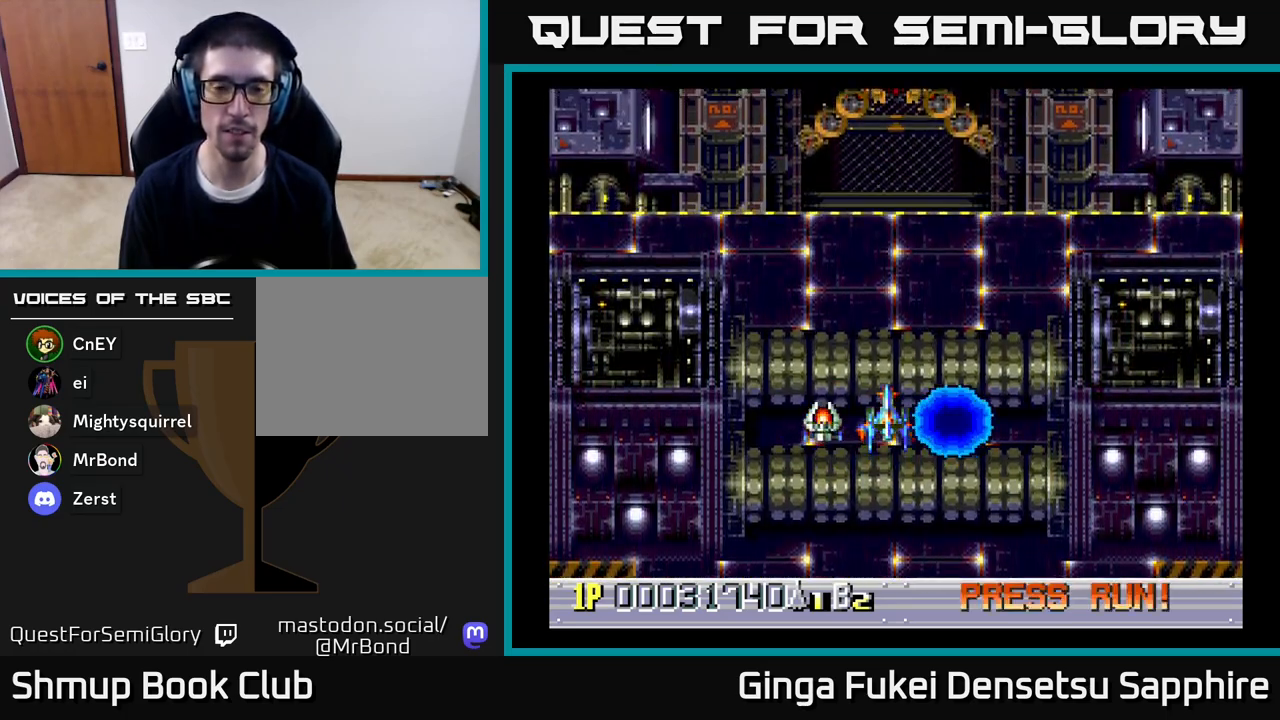
{"buttons": [], "left_stick": "center", "right_stick": "center", "events": [[283, "DPAD_RIGHT", "down"], [317, "DPAD_RIGHT", "up"]]}
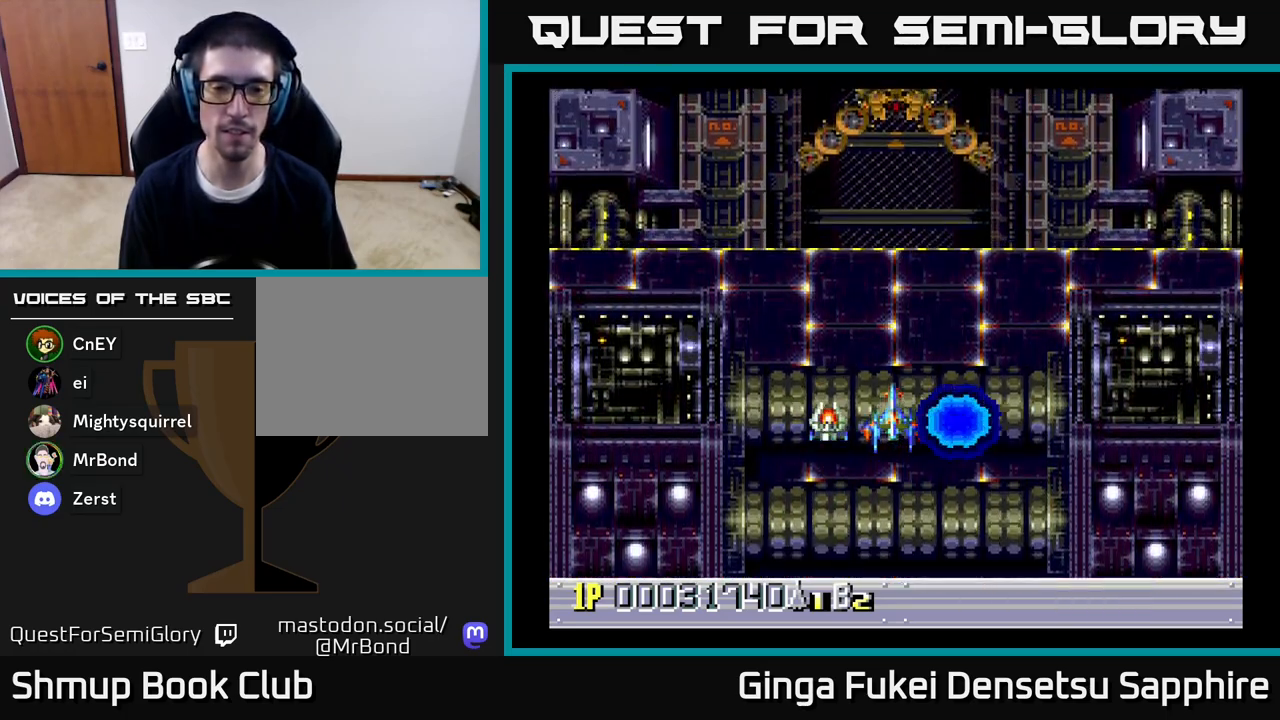
{"buttons": [], "left_stick": "center", "right_stick": "center", "events": []}
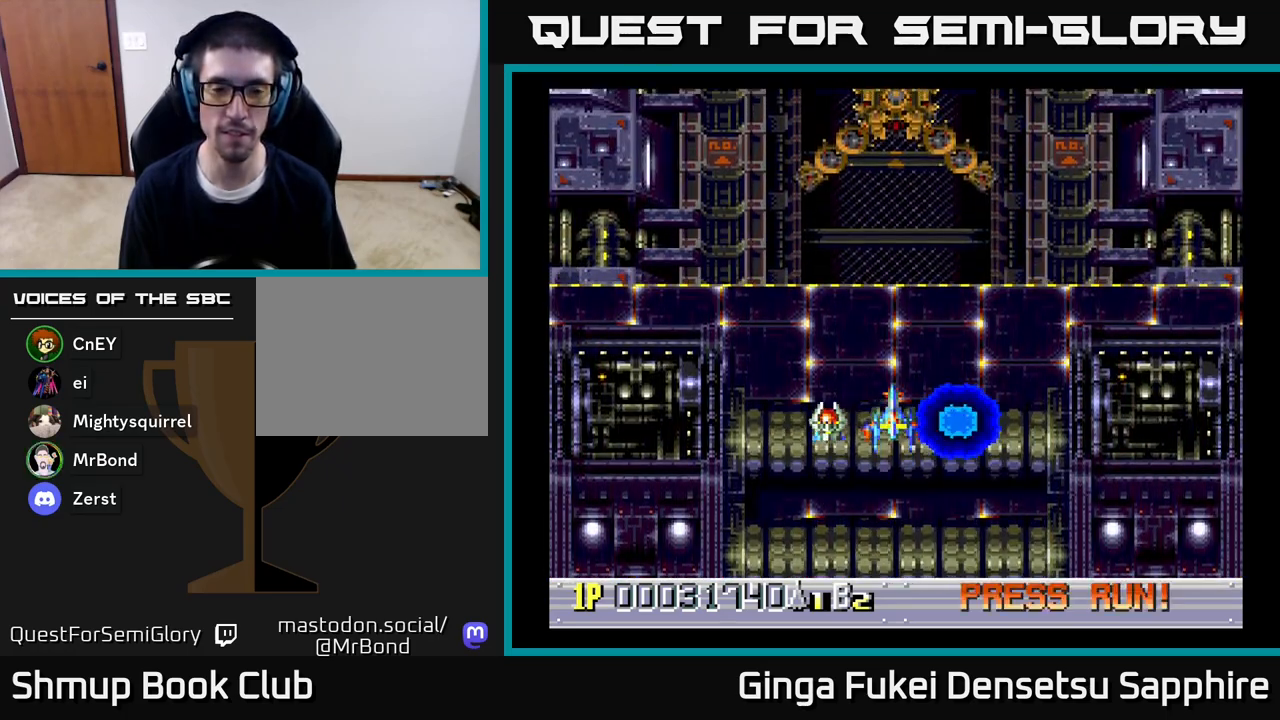
{"buttons": [], "left_stick": "center", "right_stick": "center", "events": []}
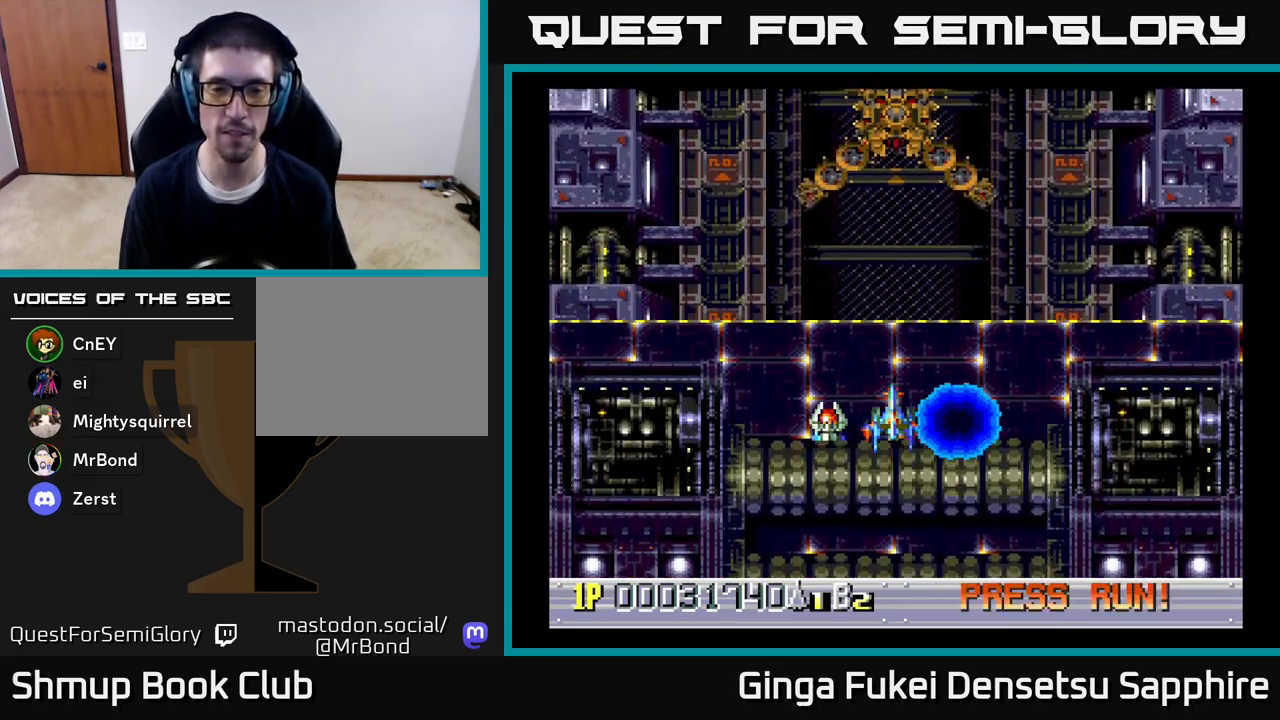
{"buttons": [], "left_stick": "center", "right_stick": "center", "events": [[167, "DPAD_UP", "down"], [333, "DPAD_UP", "up"]]}
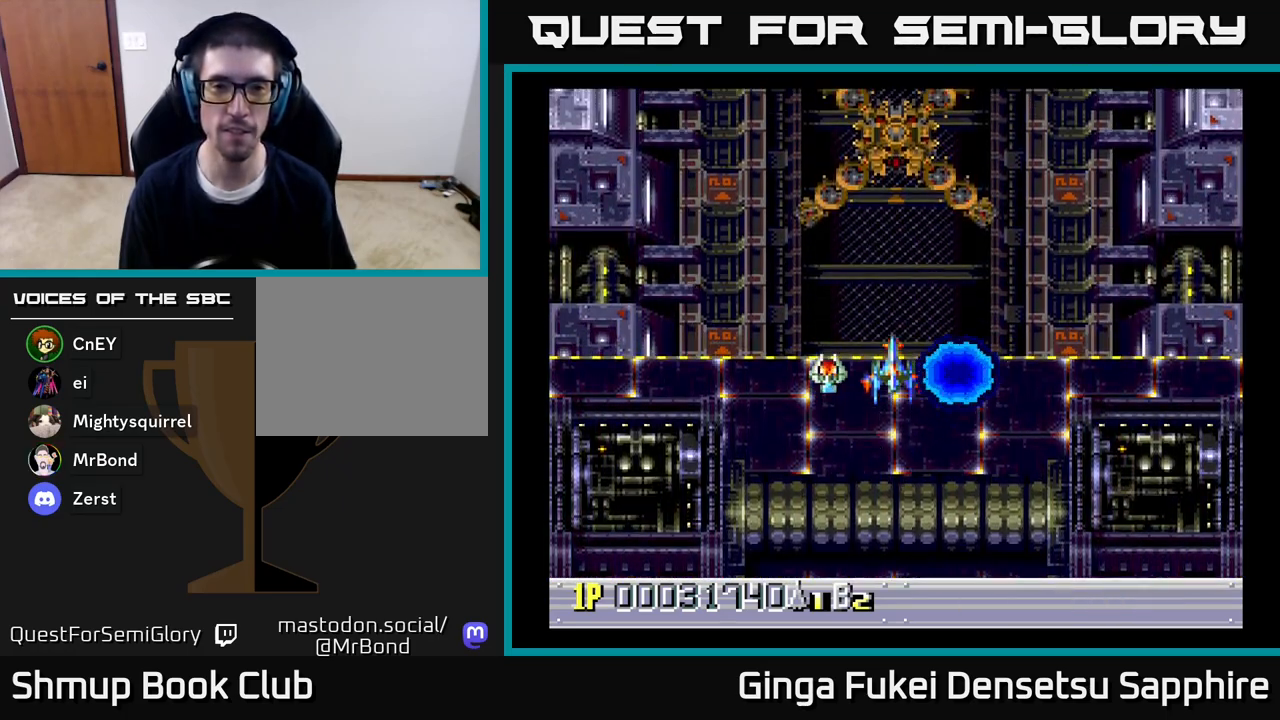
{"buttons": [], "left_stick": "center", "right_stick": "center", "events": []}
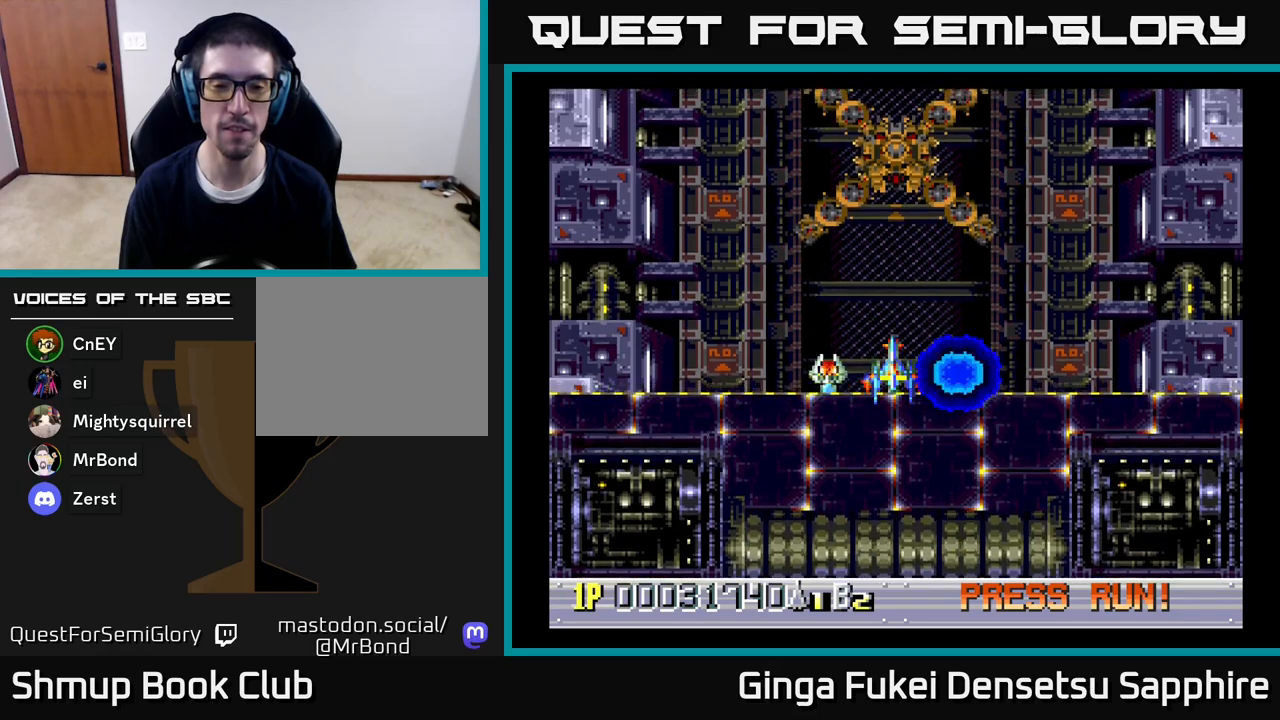
{"buttons": [], "left_stick": "center", "right_stick": "center", "events": []}